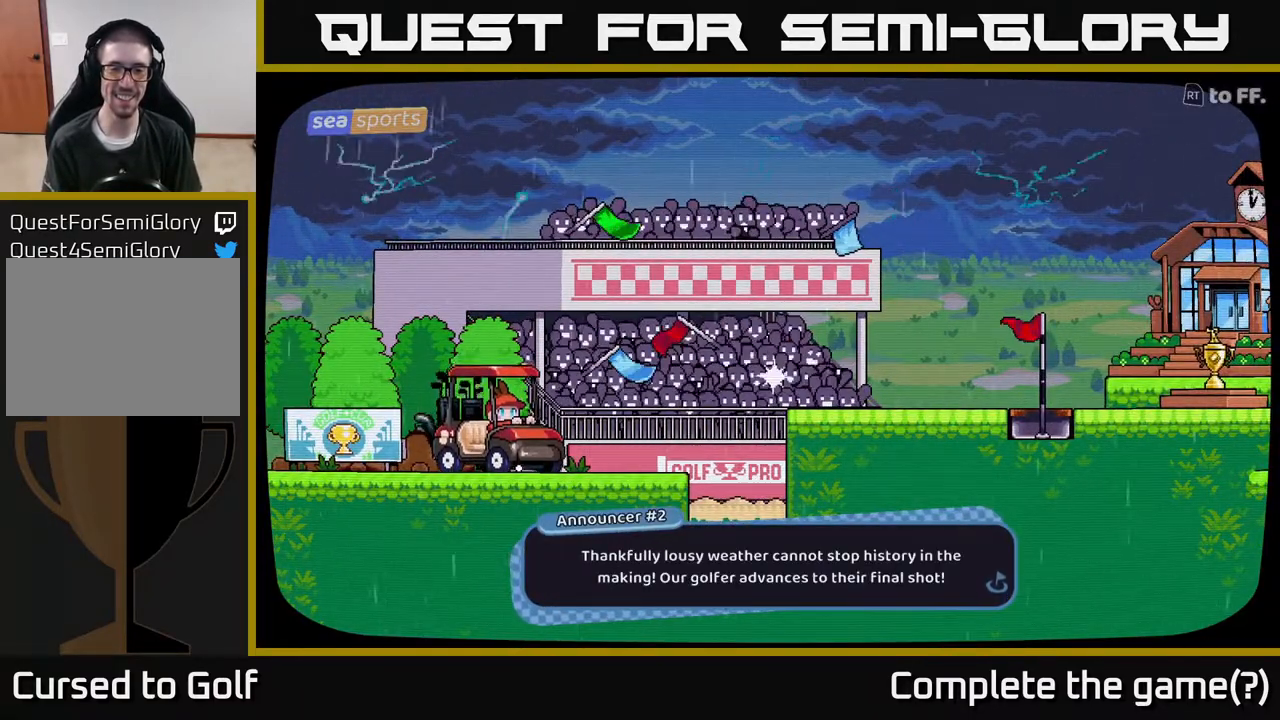
Gameplay with a controller (Xbox layout); each line is a JSON object with the inputs held at the frame after it. "events" lists button and stick changes between this image and that frame as [ms after this image, input, new state], when the widget could be followed in between.
{"buttons": [], "left_stick": "center", "right_stick": "center", "events": [[283, "A", "down"], [450, "A", "up"]]}
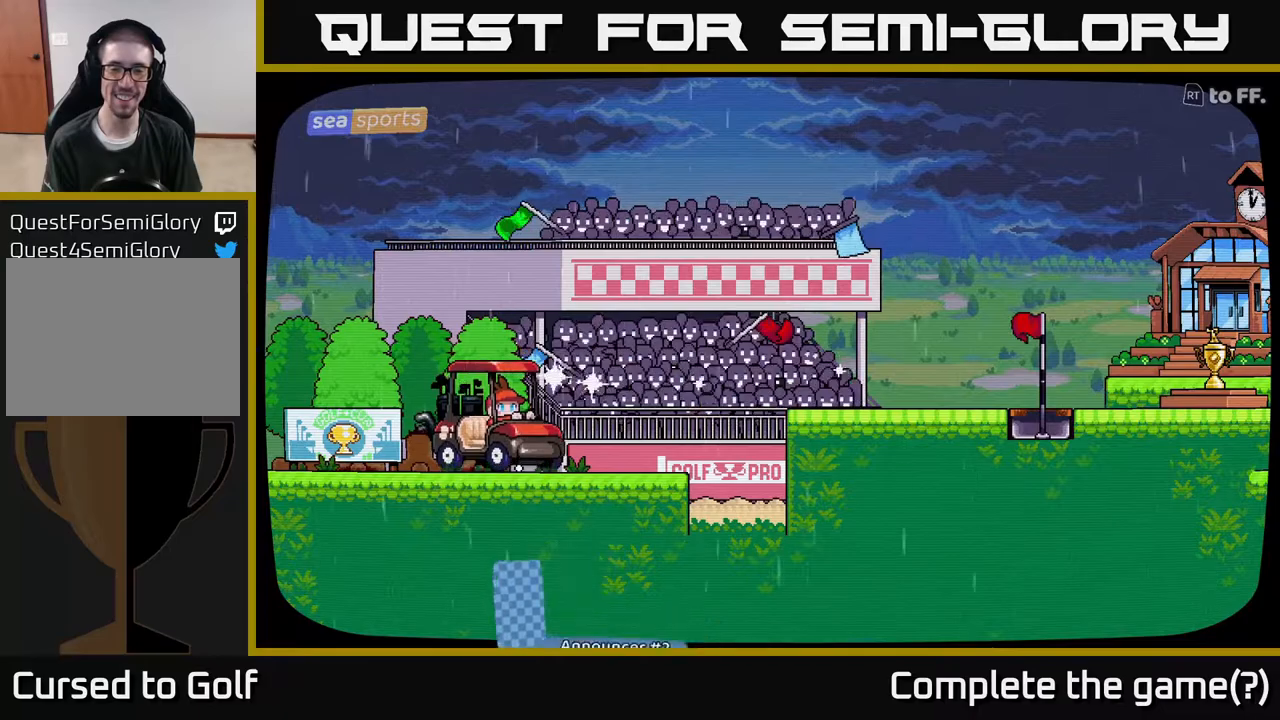
{"buttons": [], "left_stick": "center", "right_stick": "center", "events": []}
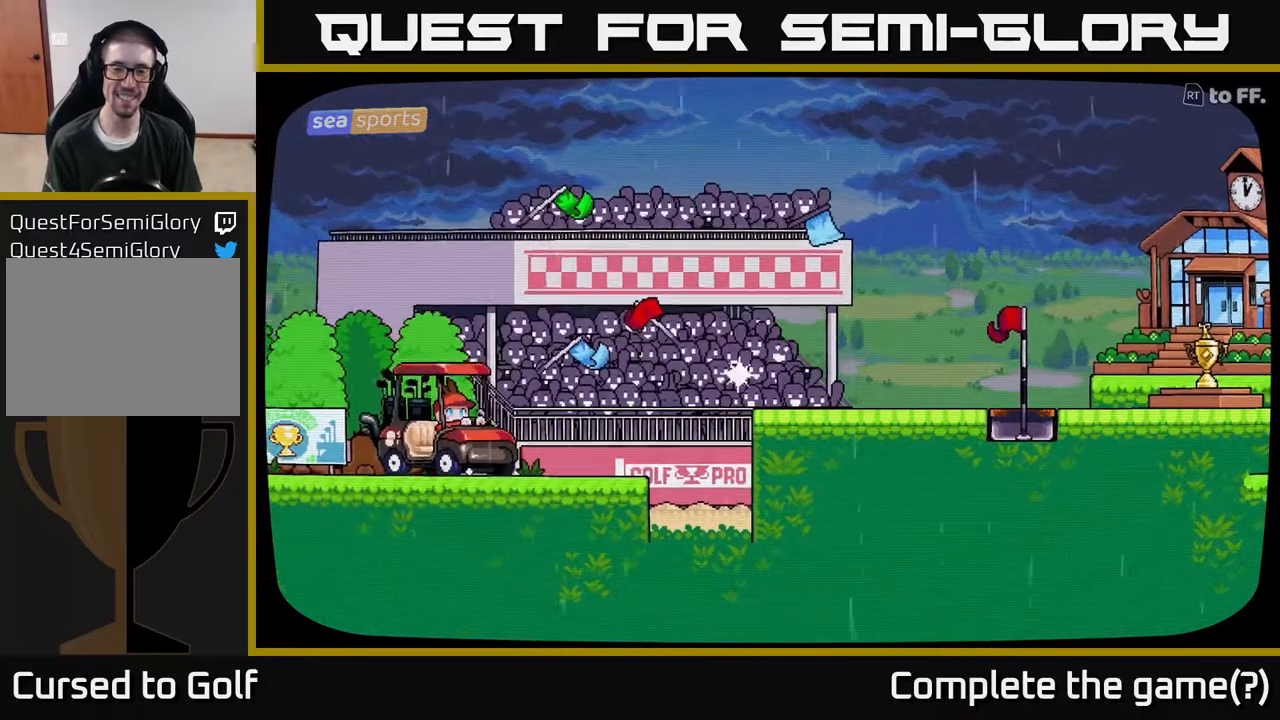
{"buttons": [], "left_stick": "center", "right_stick": "center", "events": []}
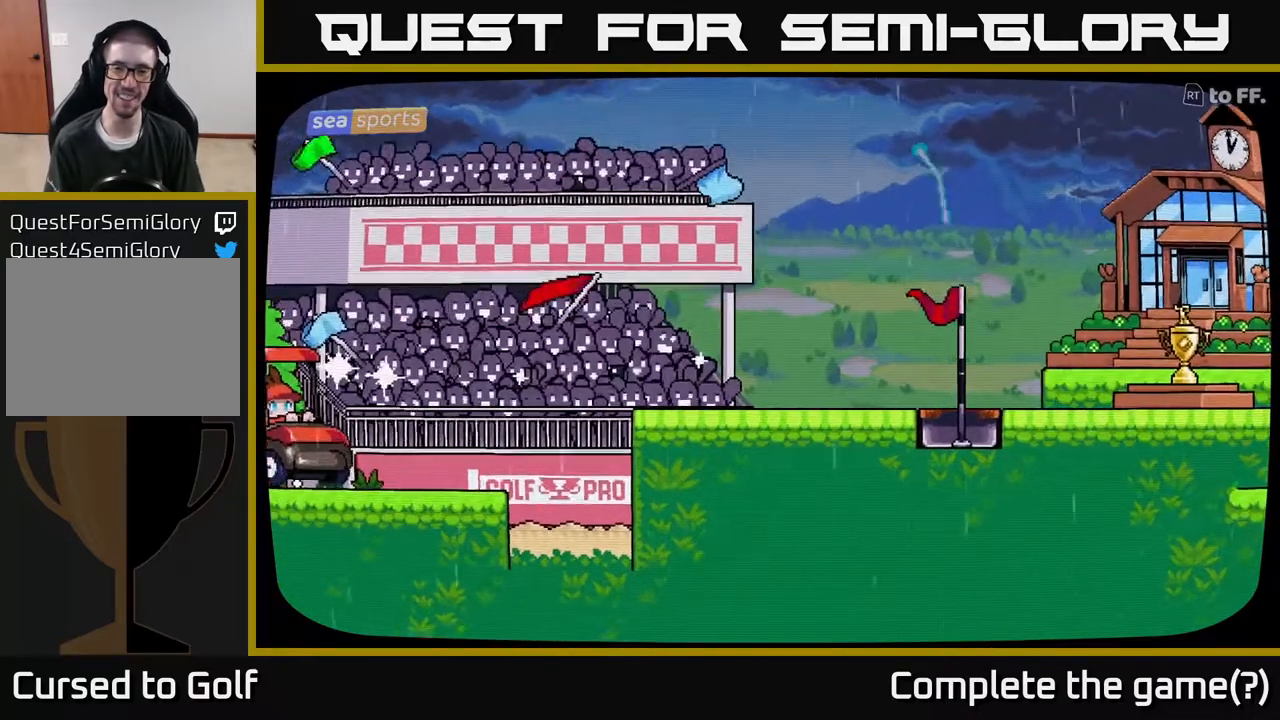
{"buttons": [], "left_stick": "center", "right_stick": "center", "events": []}
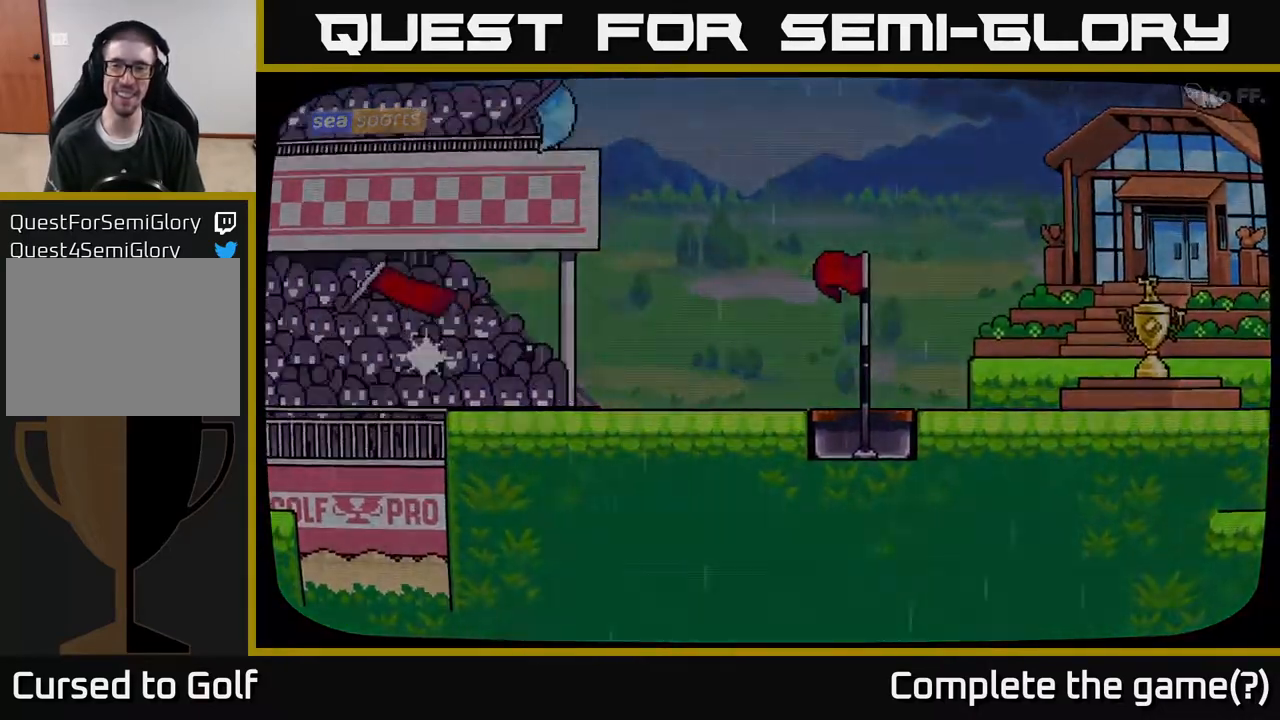
{"buttons": [], "left_stick": "center", "right_stick": "center", "events": []}
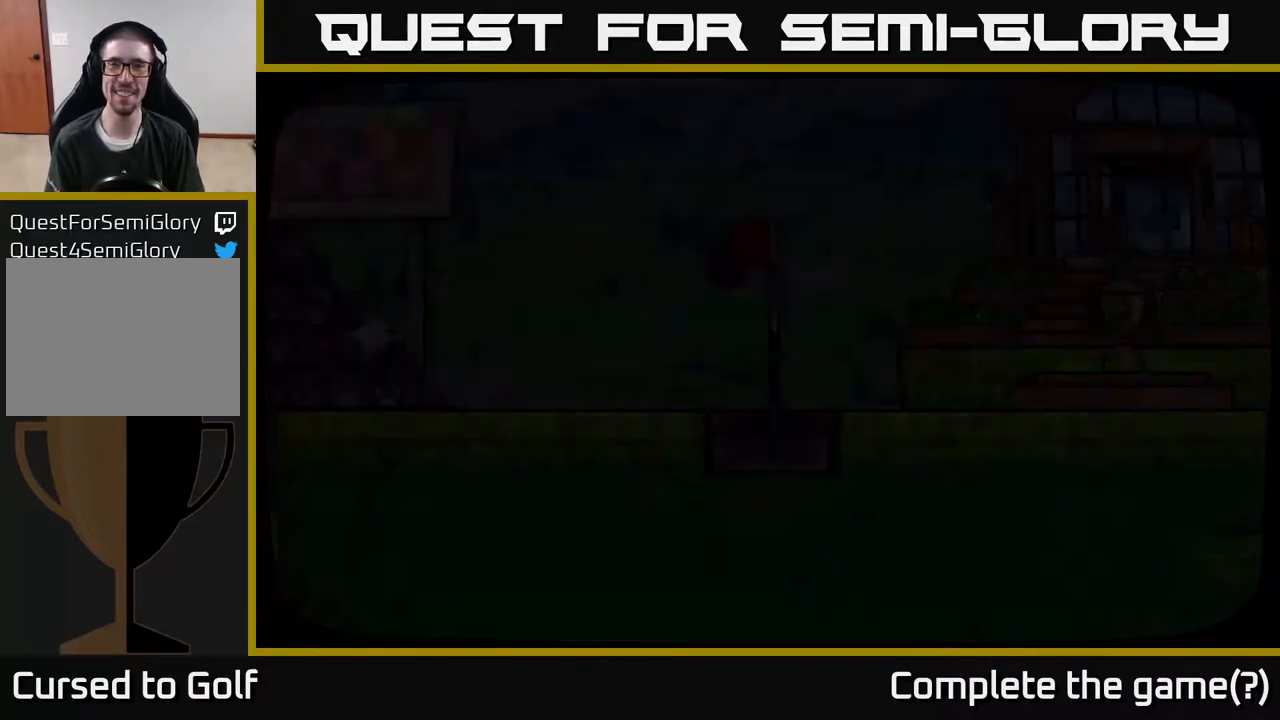
{"buttons": [], "left_stick": "center", "right_stick": "center", "events": []}
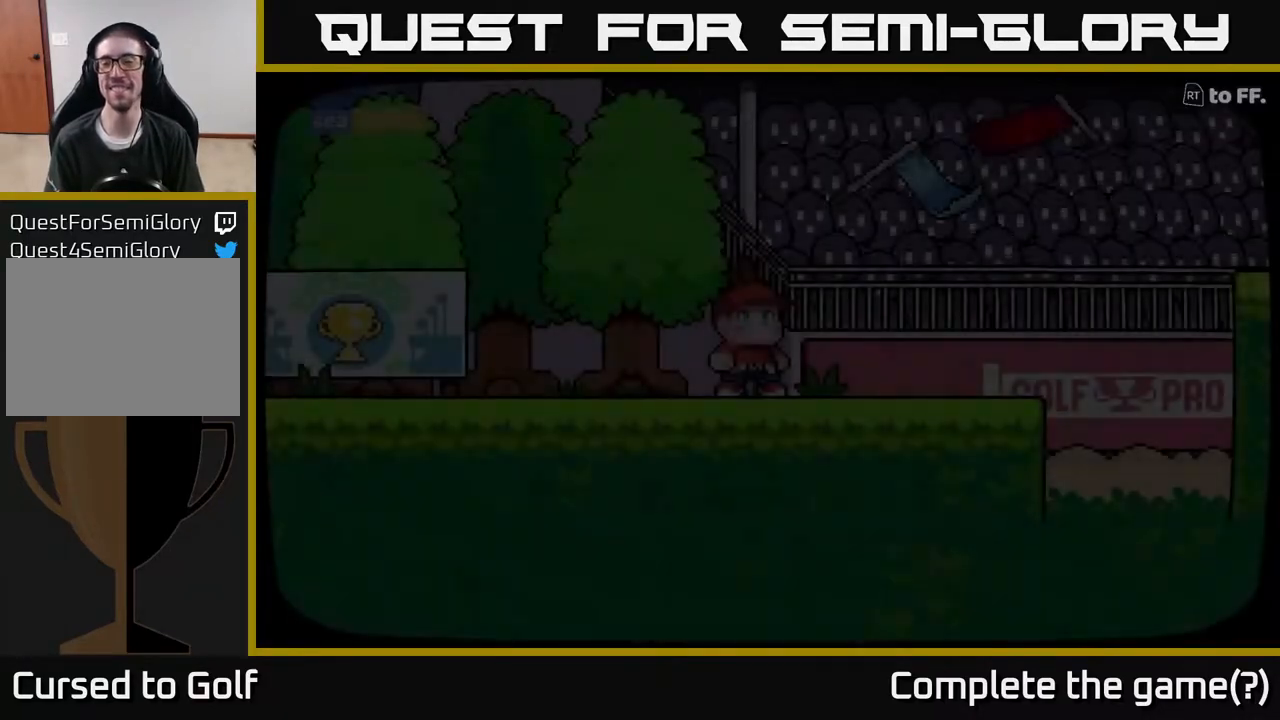
{"buttons": [], "left_stick": "center", "right_stick": "center", "events": []}
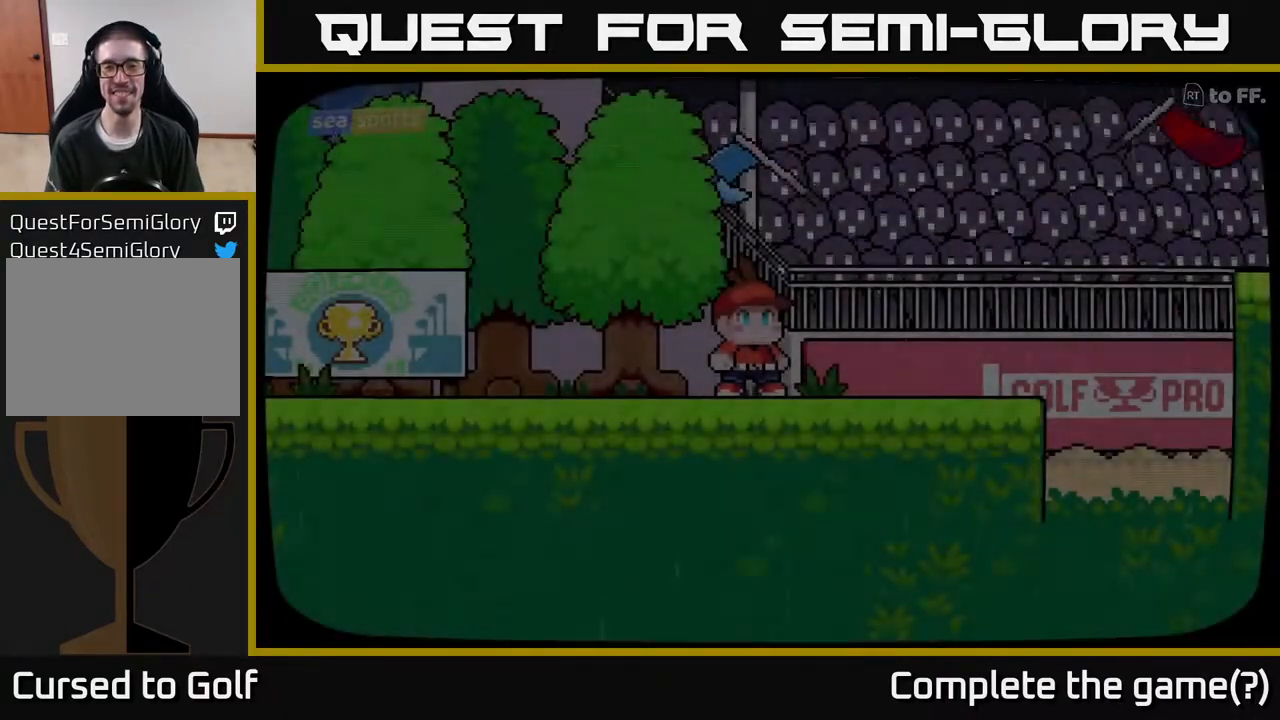
{"buttons": [], "left_stick": "center", "right_stick": "center", "events": [[183, "A", "down"], [233, "A", "up"]]}
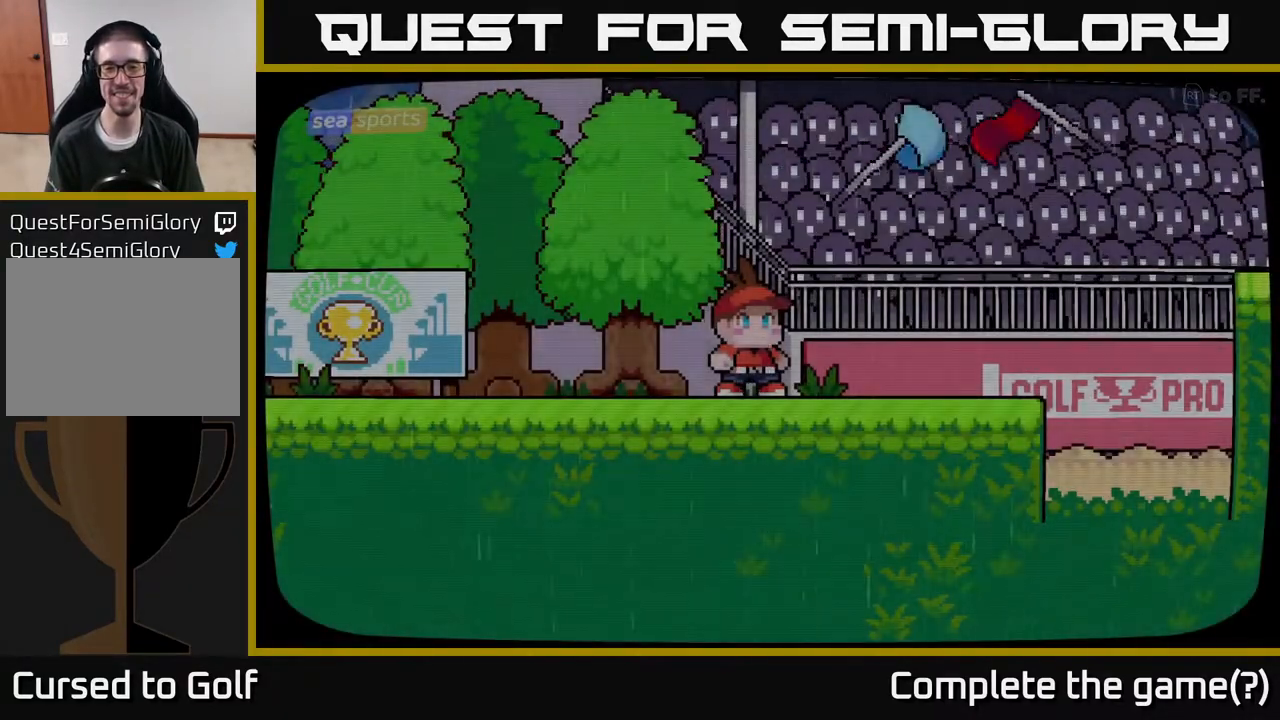
{"buttons": [], "left_stick": "center", "right_stick": "center", "events": []}
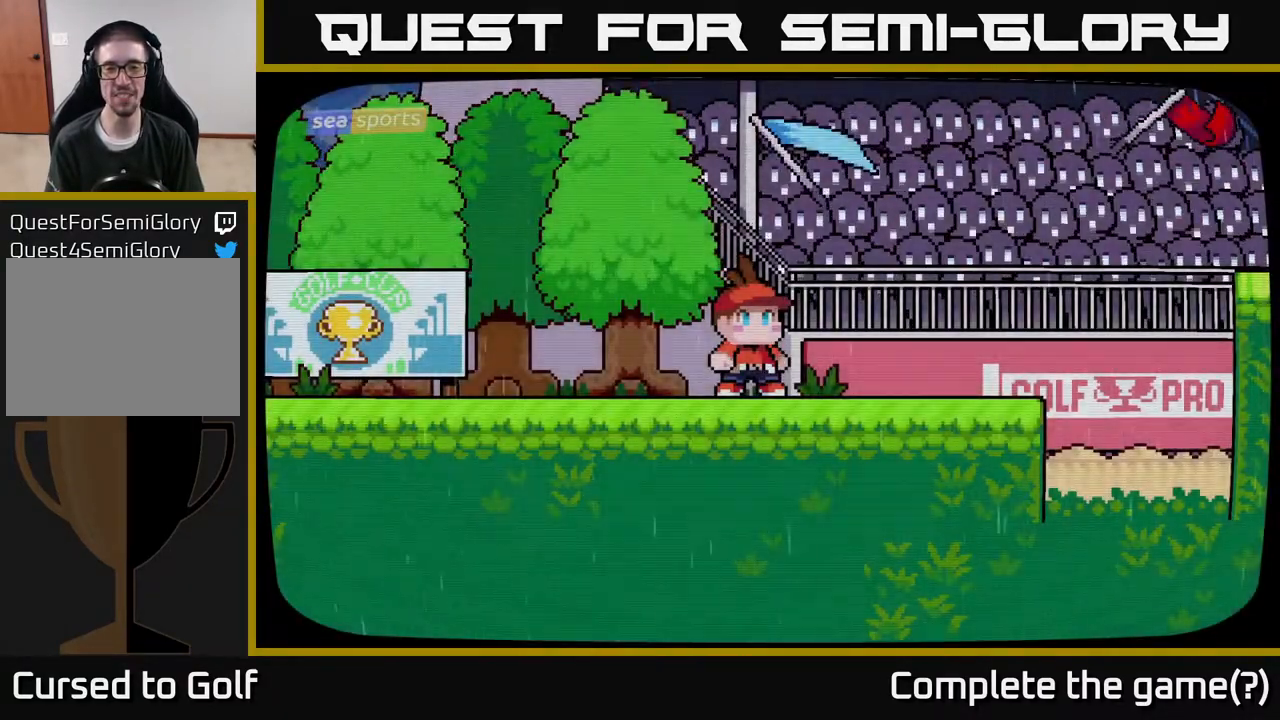
{"buttons": [], "left_stick": "center", "right_stick": "center", "events": []}
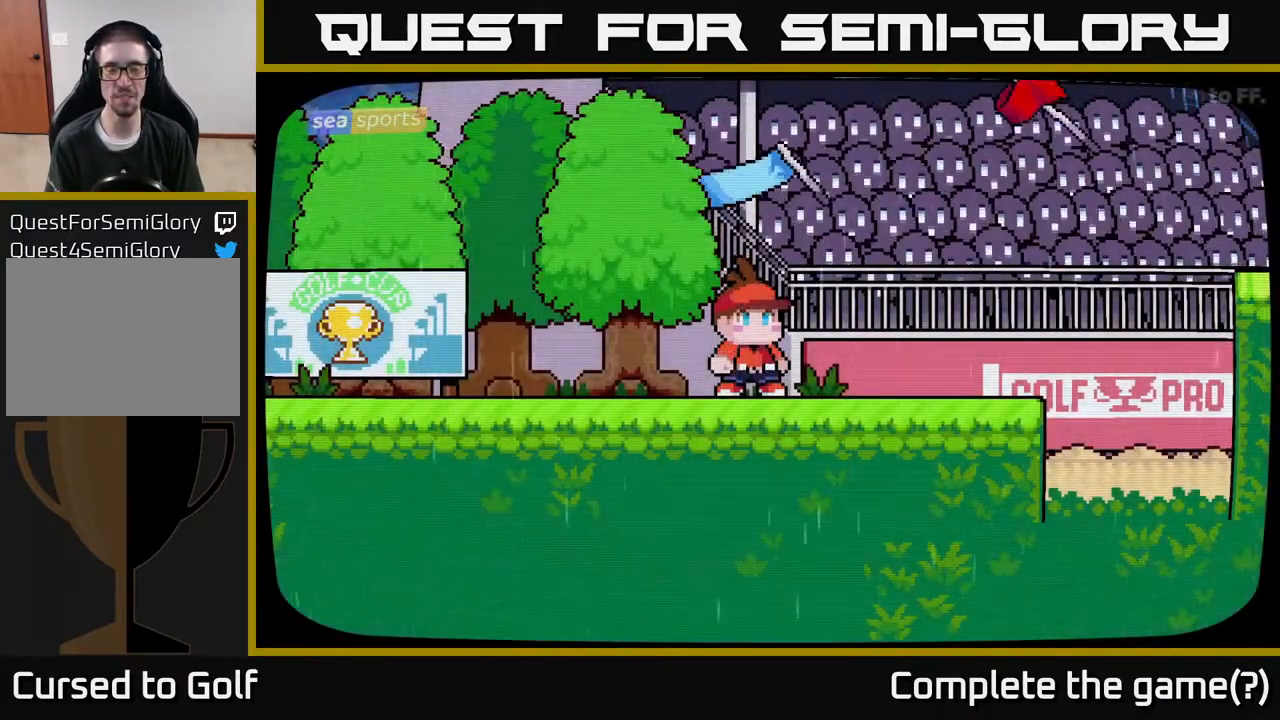
{"buttons": [], "left_stick": "center", "right_stick": "center", "events": []}
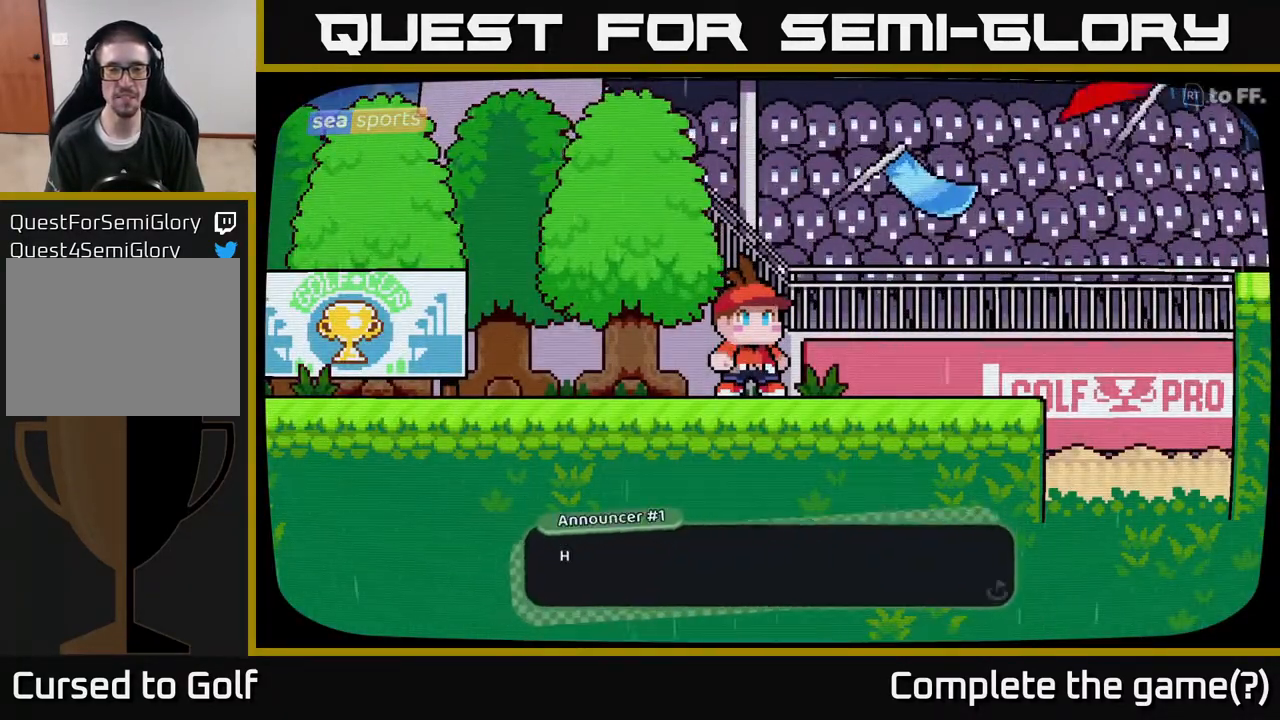
{"buttons": [], "left_stick": "center", "right_stick": "center", "events": [[83, "A", "down"], [167, "A", "up"]]}
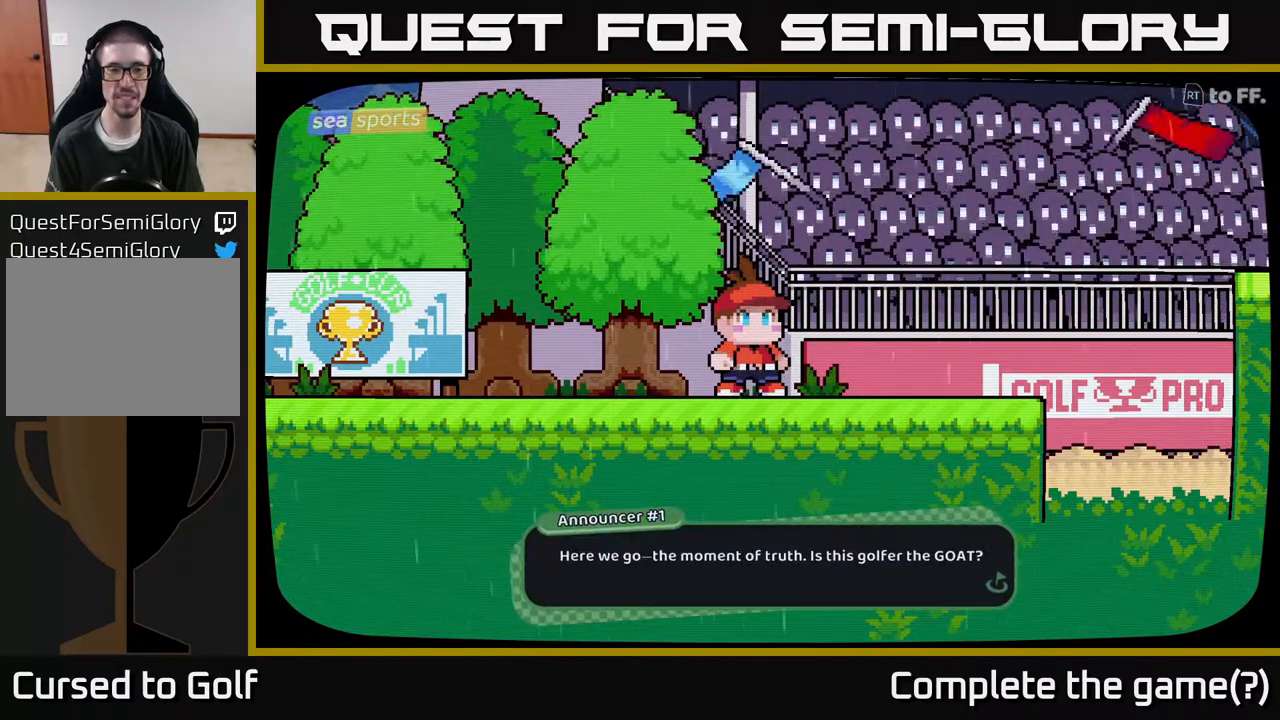
{"buttons": [], "left_stick": "center", "right_stick": "center", "events": [[183, "A", "down"], [300, "A", "up"]]}
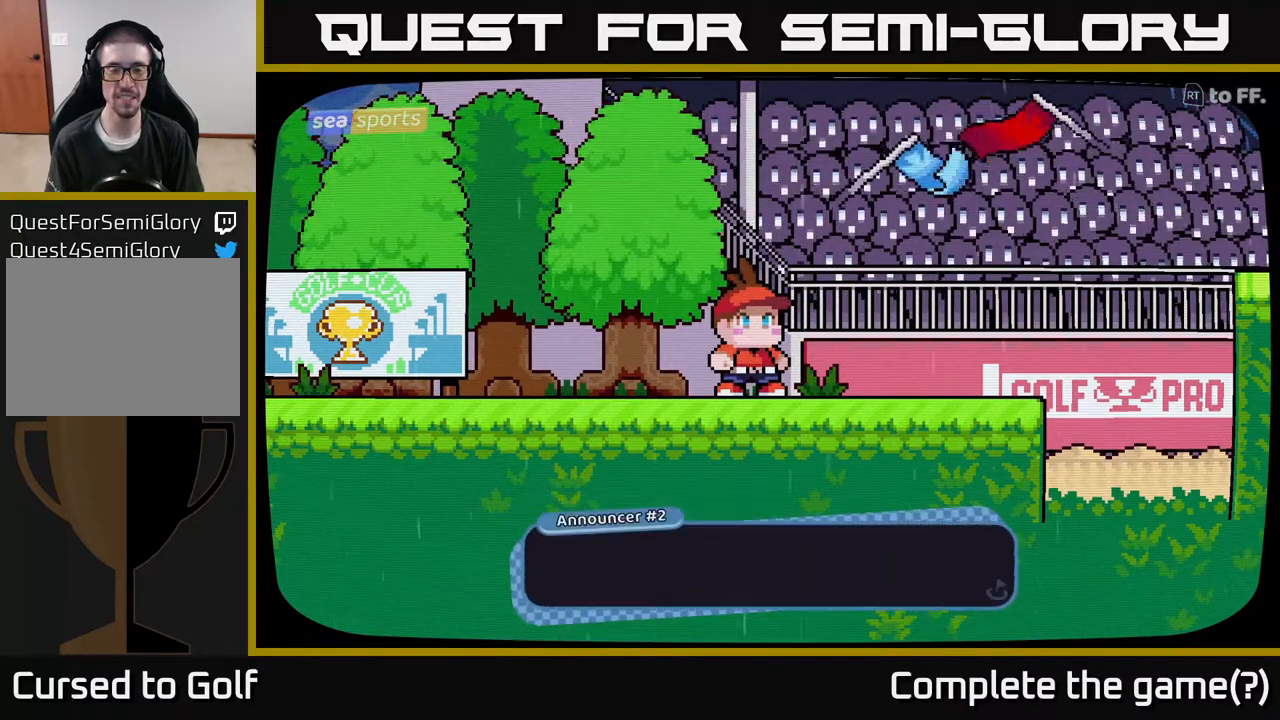
{"buttons": [], "left_stick": "center", "right_stick": "center", "events": []}
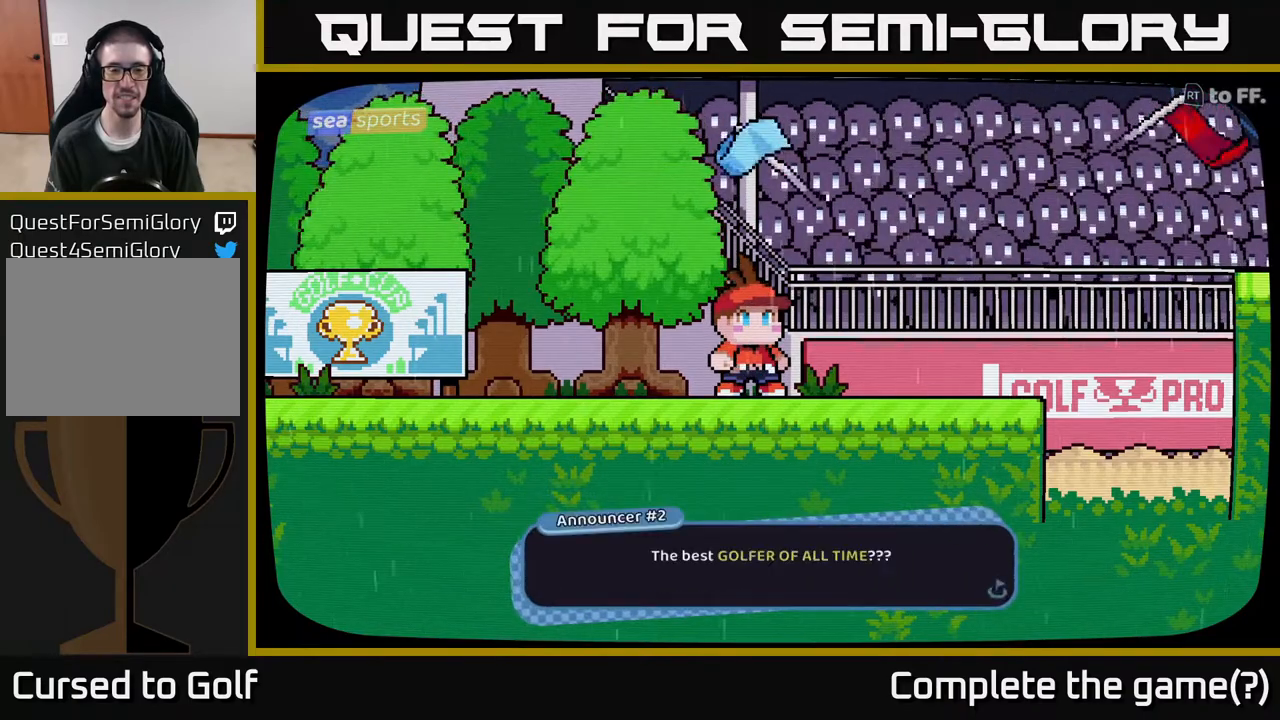
{"buttons": [], "left_stick": "center", "right_stick": "center", "events": [[17, "A", "down"], [167, "A", "up"]]}
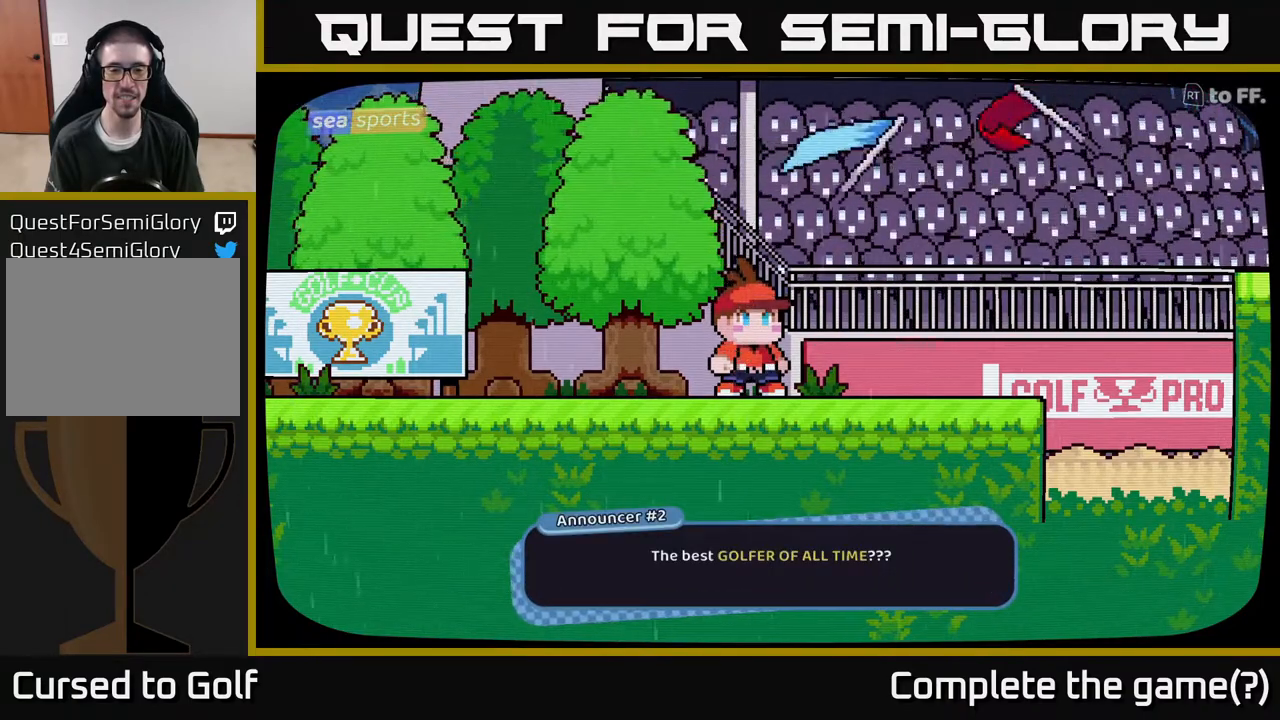
{"buttons": [], "left_stick": "center", "right_stick": "center", "events": [[33, "A", "down"], [183, "A", "up"]]}